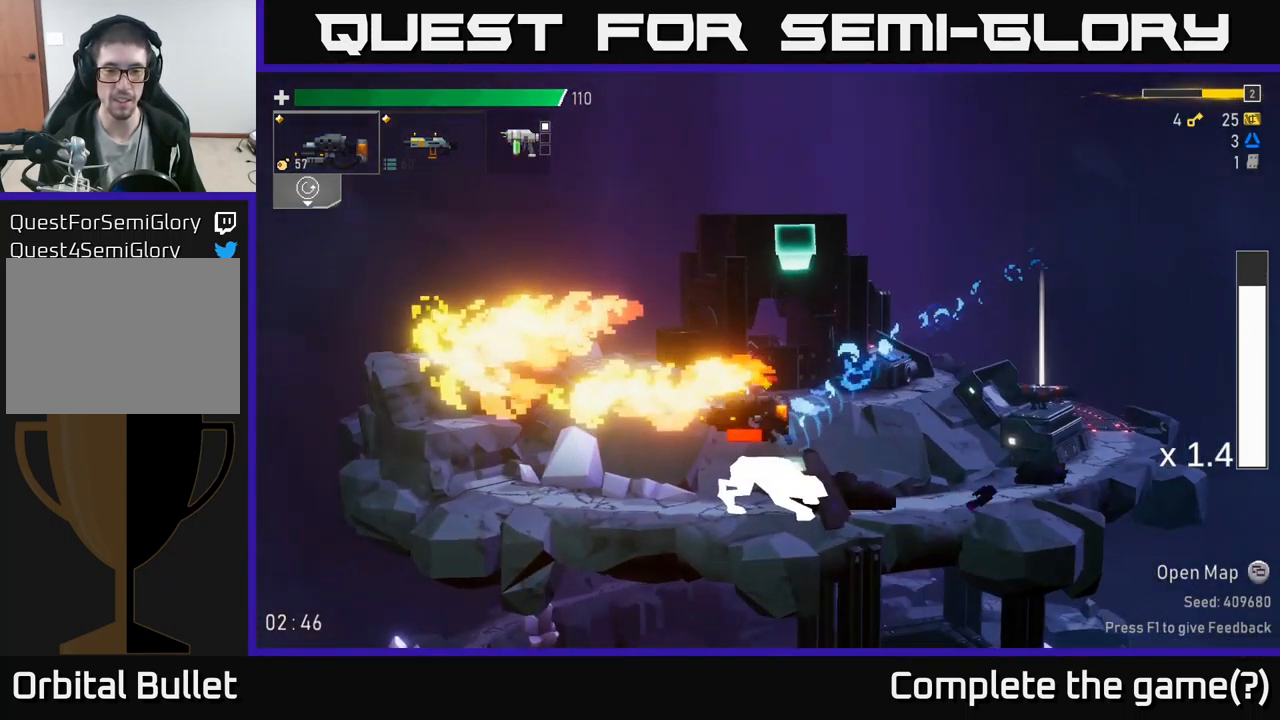
Gameplay with a controller (Xbox layout); each line is a JSON object with the inputs held at the frame after it. "events" lists button and stick changes between this image and that frame as [ms after this image, input, new state], when the widget could be followed in between.
{"buttons": [], "left_stick": "center", "right_stick": "center", "events": [[300, "left_stick", "right"], [516, "left_stick", "center"]]}
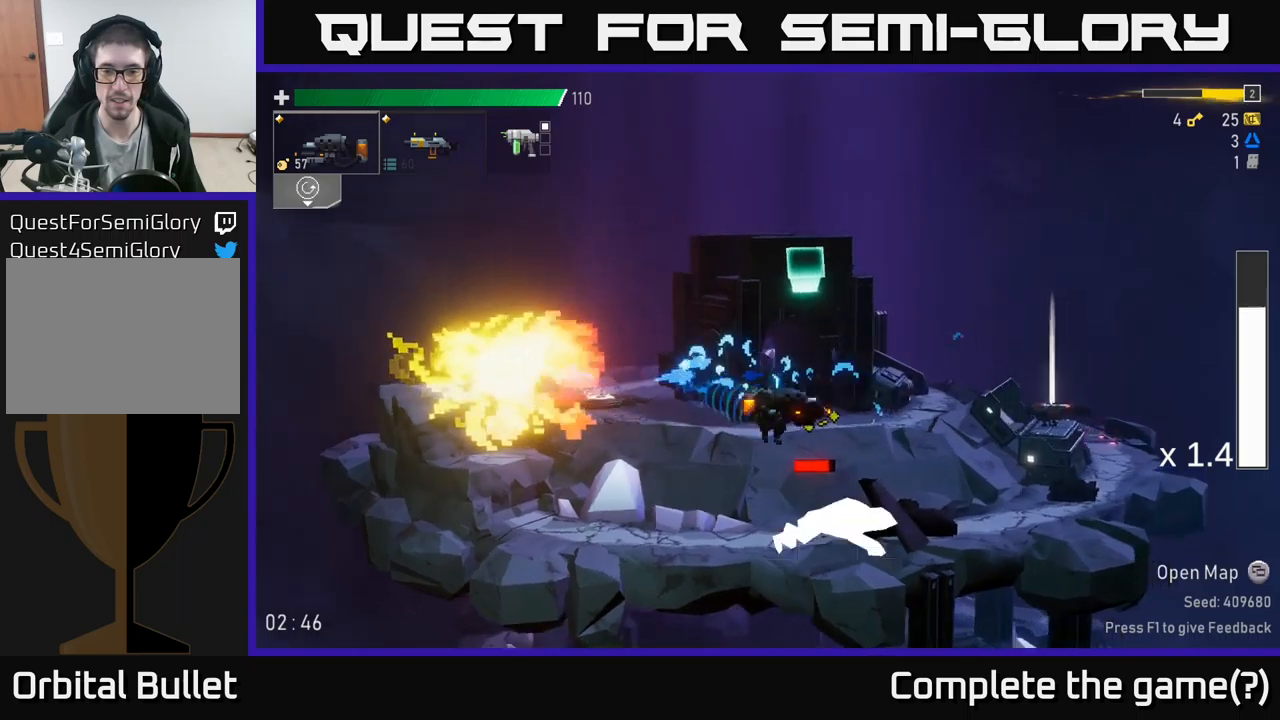
{"buttons": [], "left_stick": "up-left", "right_stick": "center", "events": [[133, "left_stick", "left"], [267, "left_stick", "up-left"]]}
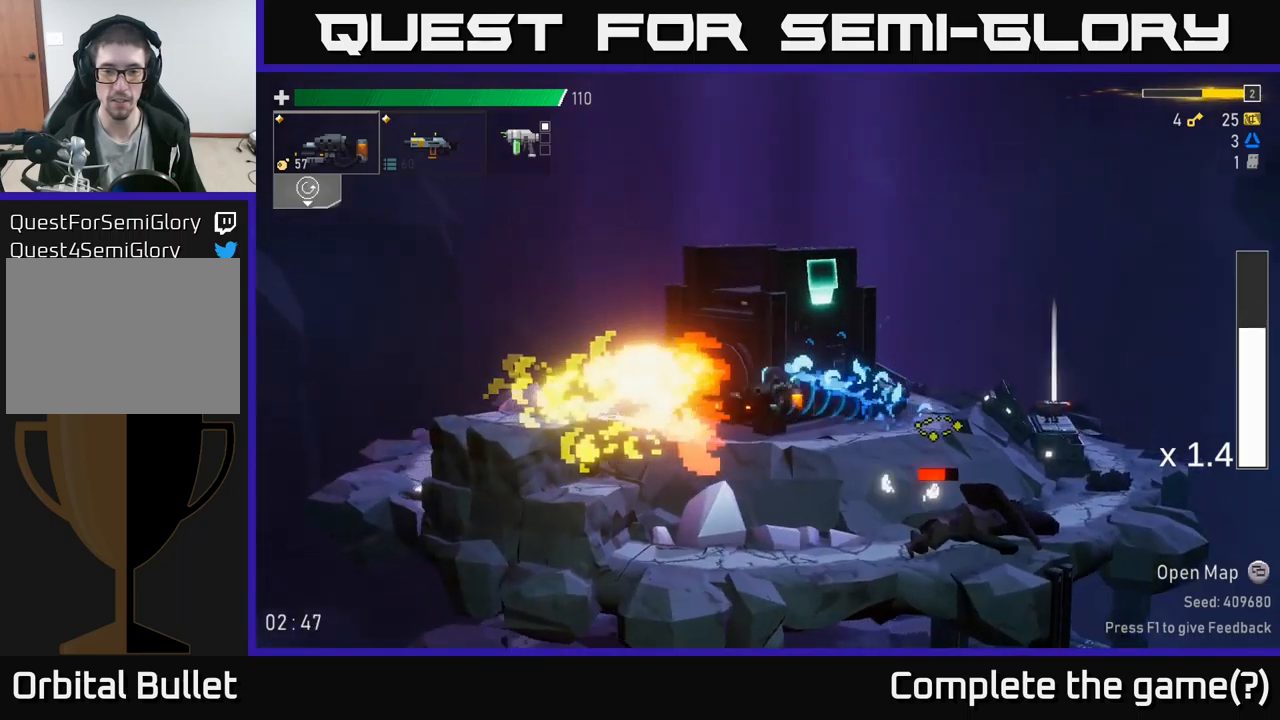
{"buttons": ["R2"], "left_stick": "down", "right_stick": "center", "events": [[233, "left_stick", "right"], [433, "R2", "down"], [433, "left_stick", "down"]]}
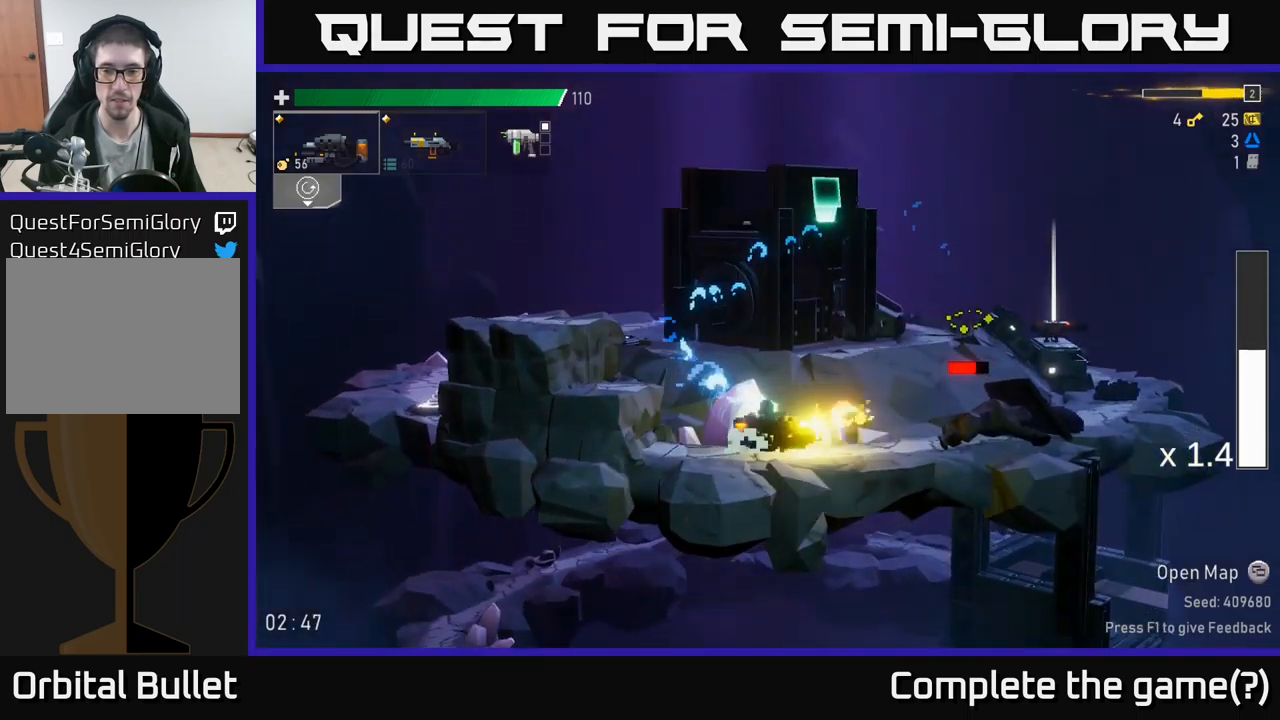
{"buttons": ["R2"], "left_stick": "right", "right_stick": "center", "events": [[267, "R2", "up"], [333, "R2", "down"], [333, "left_stick", "right"], [450, "R2", "up"], [500, "R2", "down"]]}
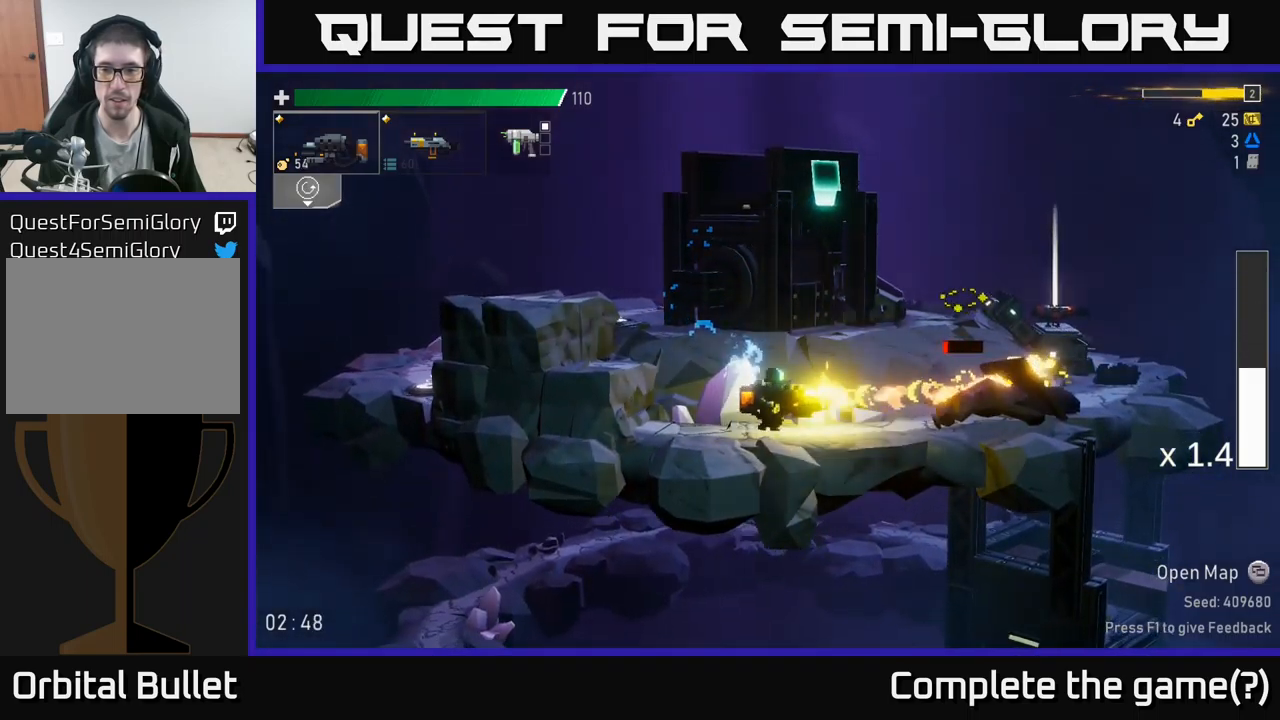
{"buttons": ["A"], "left_stick": "up-left", "right_stick": "center", "events": [[33, "R2", "up"], [50, "left_stick", "left"], [233, "left_stick", "up-left"], [283, "A", "down"], [433, "A", "up"], [467, "A", "down"]]}
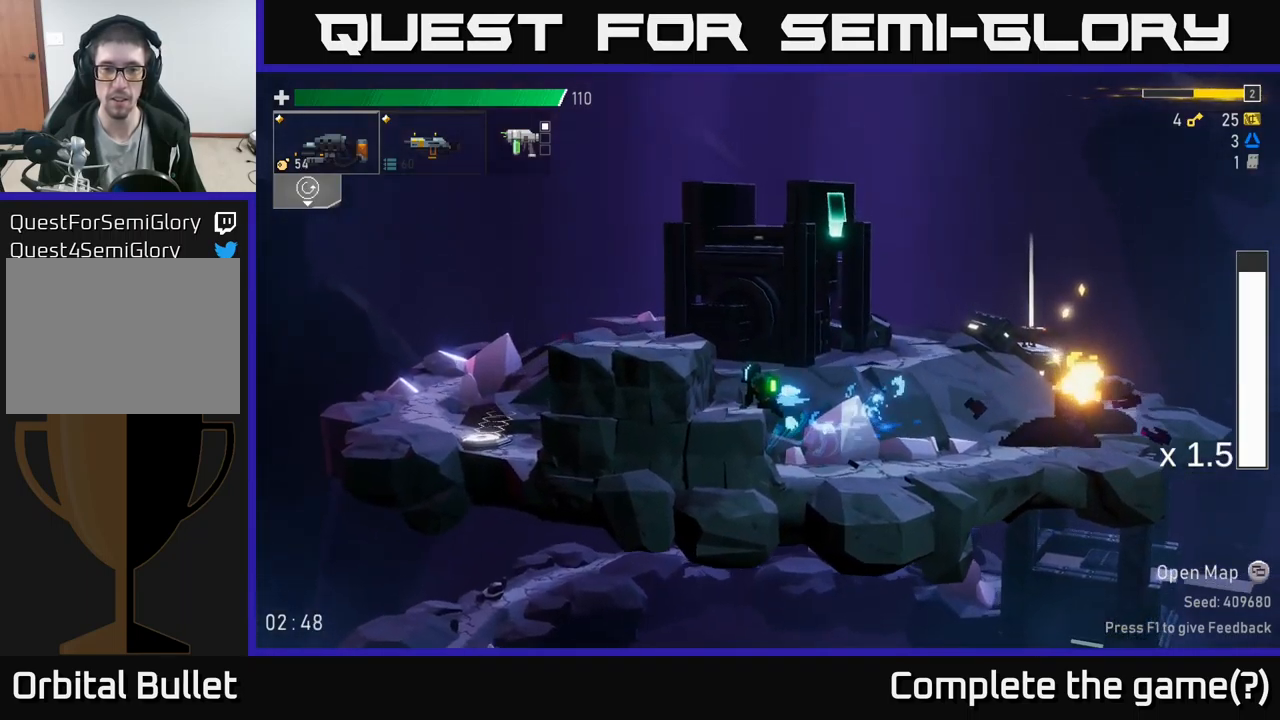
{"buttons": ["R2"], "left_stick": "left", "right_stick": "center", "events": [[67, "left_stick", "left"], [133, "A", "up"], [283, "A", "down"], [350, "R2", "down"], [450, "A", "up"]]}
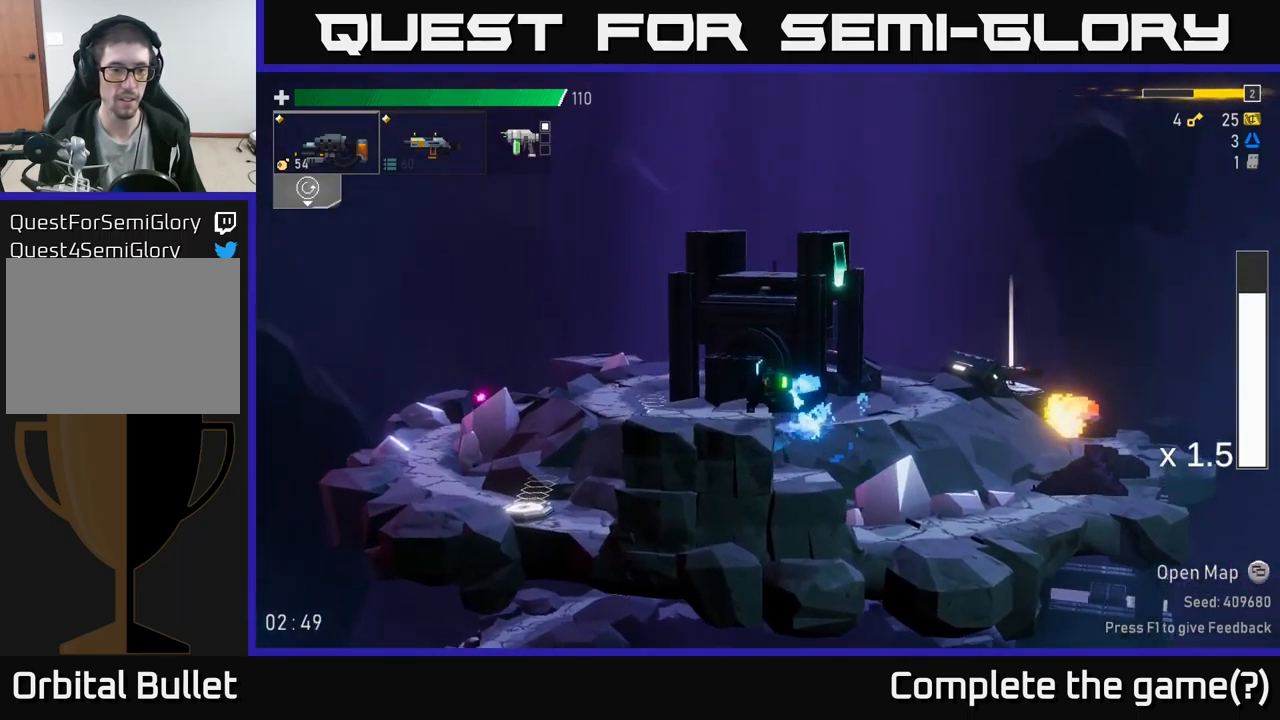
{"buttons": [], "left_stick": "left", "right_stick": "center", "events": [[17, "X", "down"], [33, "R2", "up"], [117, "X", "up"], [250, "X", "down"], [400, "X", "up"]]}
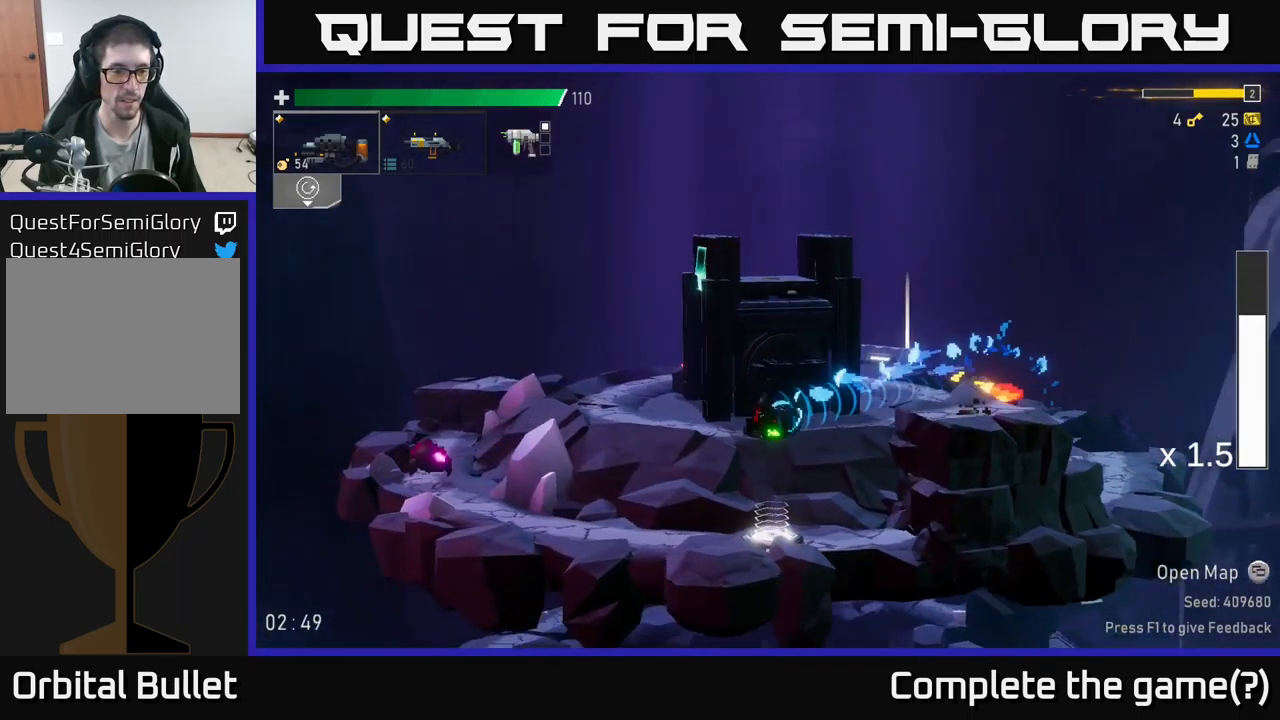
{"buttons": ["R2"], "left_stick": "down-left", "right_stick": "center", "events": [[250, "R2", "down"], [333, "left_stick", "down-left"]]}
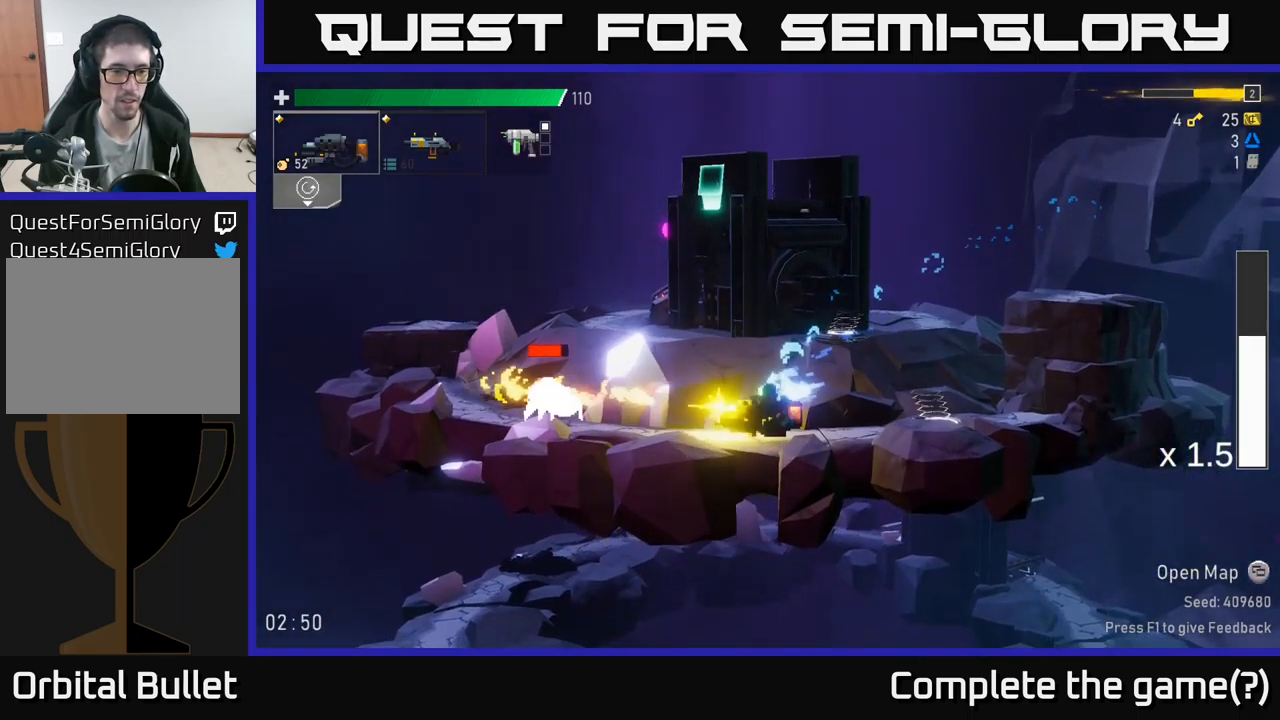
{"buttons": [], "left_stick": "left", "right_stick": "center", "events": [[33, "left_stick", "left"], [150, "R2", "up"], [200, "R2", "down"], [300, "R2", "up"], [350, "R2", "down"], [433, "R2", "up"]]}
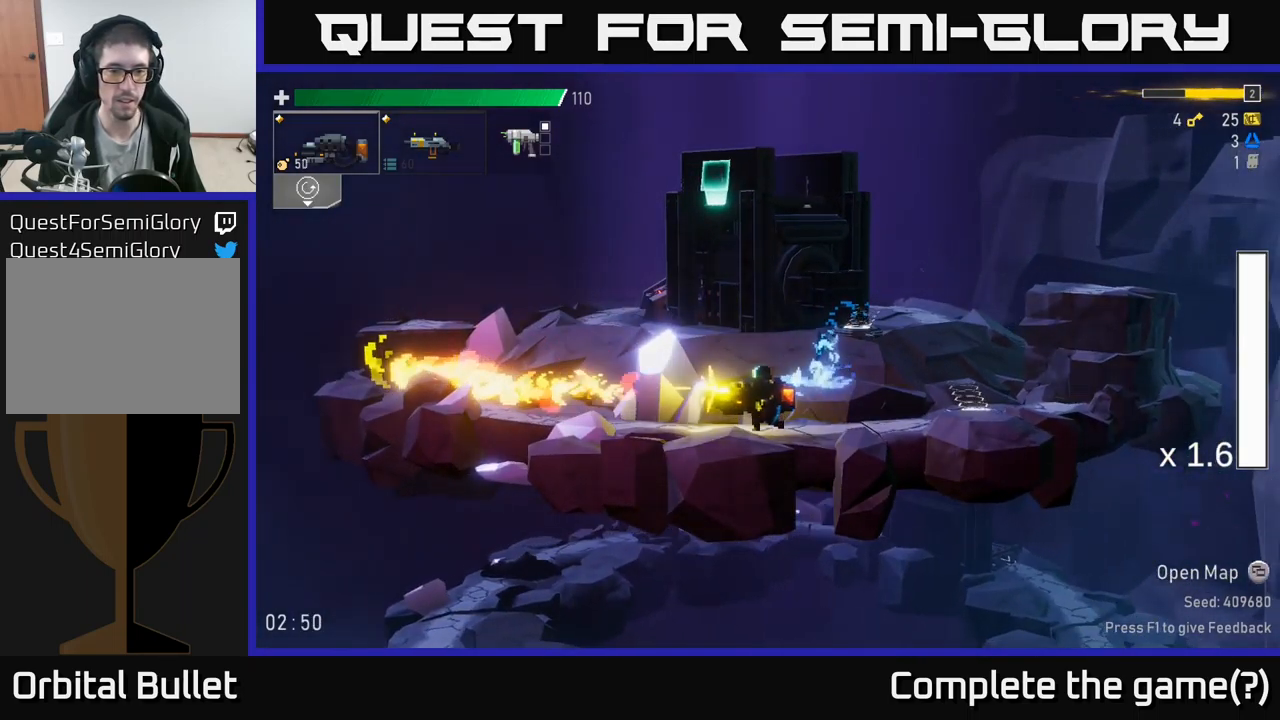
{"buttons": ["Y"], "left_stick": "right", "right_stick": "center", "events": [[83, "left_stick", "right"], [500, "Y", "down"]]}
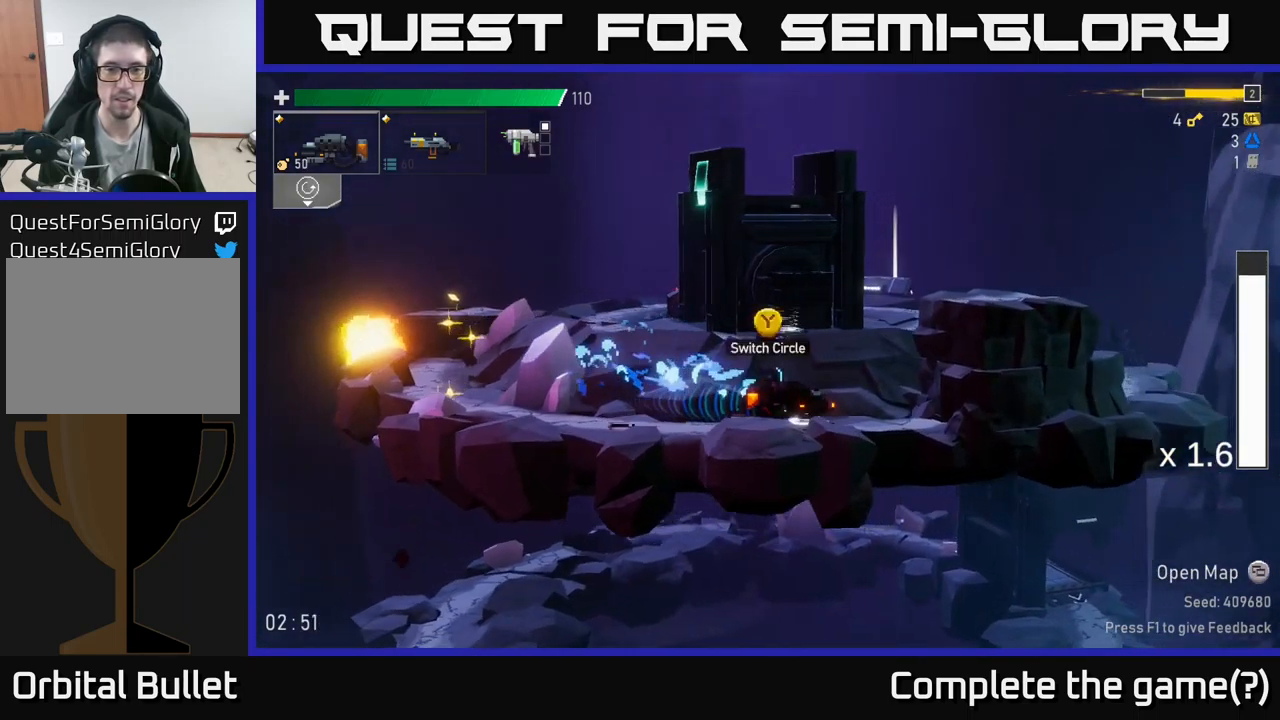
{"buttons": [], "left_stick": "right", "right_stick": "center", "events": [[100, "Y", "up"]]}
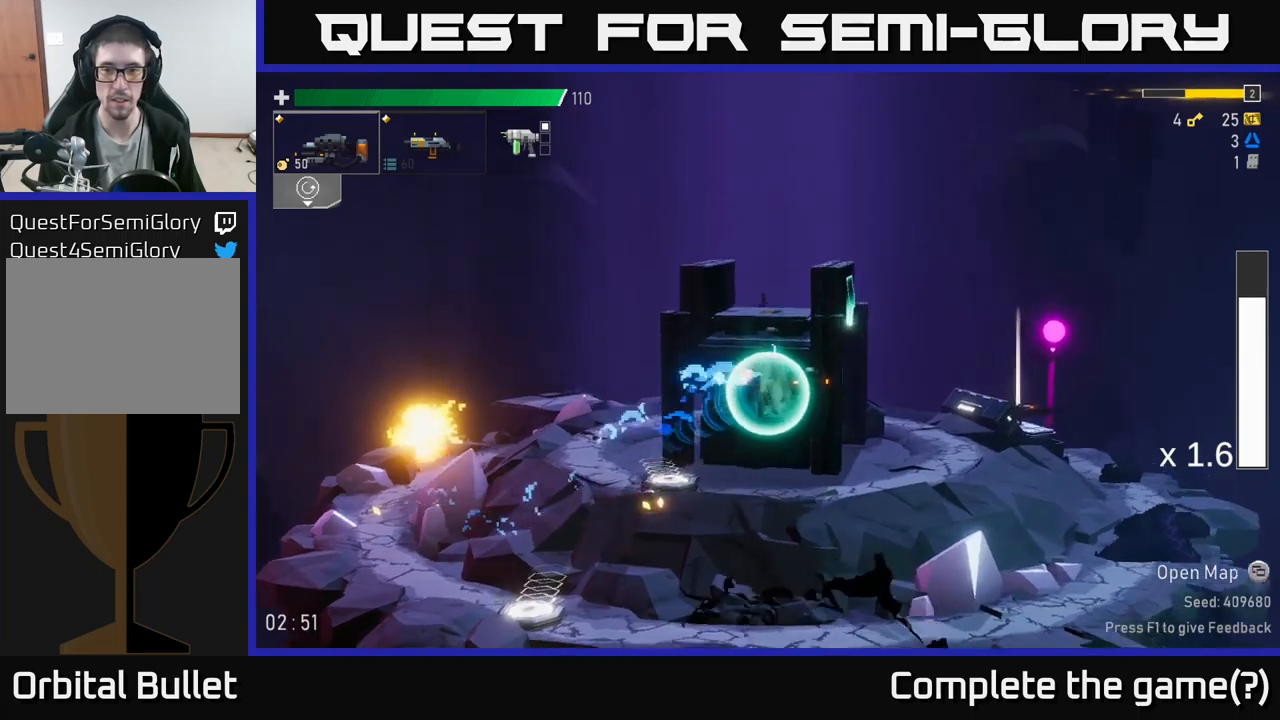
{"buttons": [], "left_stick": "right", "right_stick": "center", "events": []}
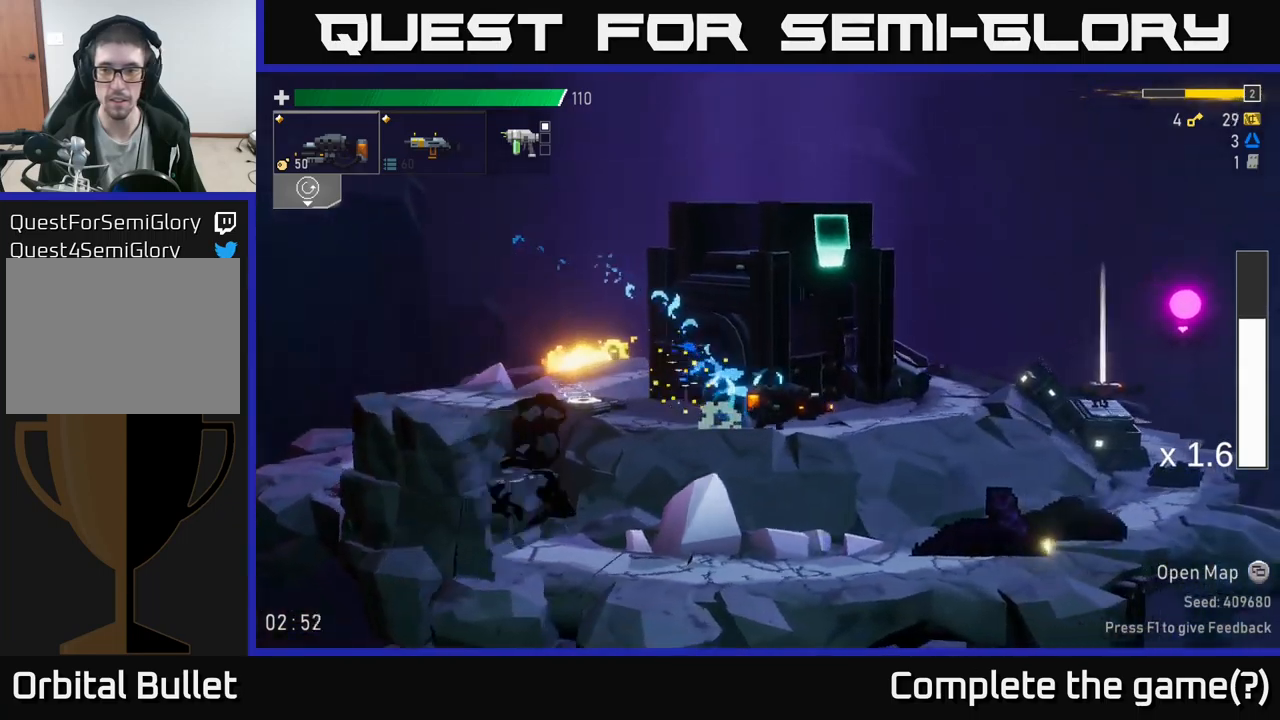
{"buttons": [], "left_stick": "right", "right_stick": "center", "events": []}
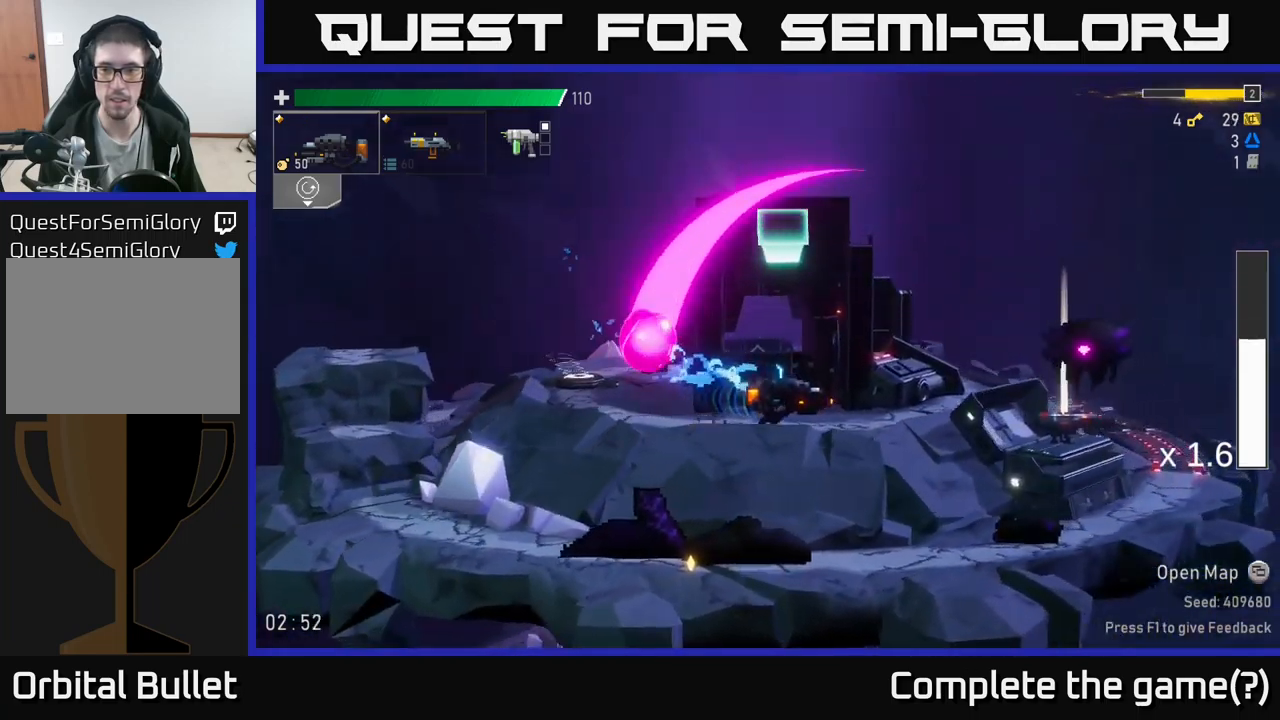
{"buttons": [], "left_stick": "right", "right_stick": "center", "events": [[150, "A", "down"], [234, "X", "down"], [267, "A", "up"], [367, "X", "up"]]}
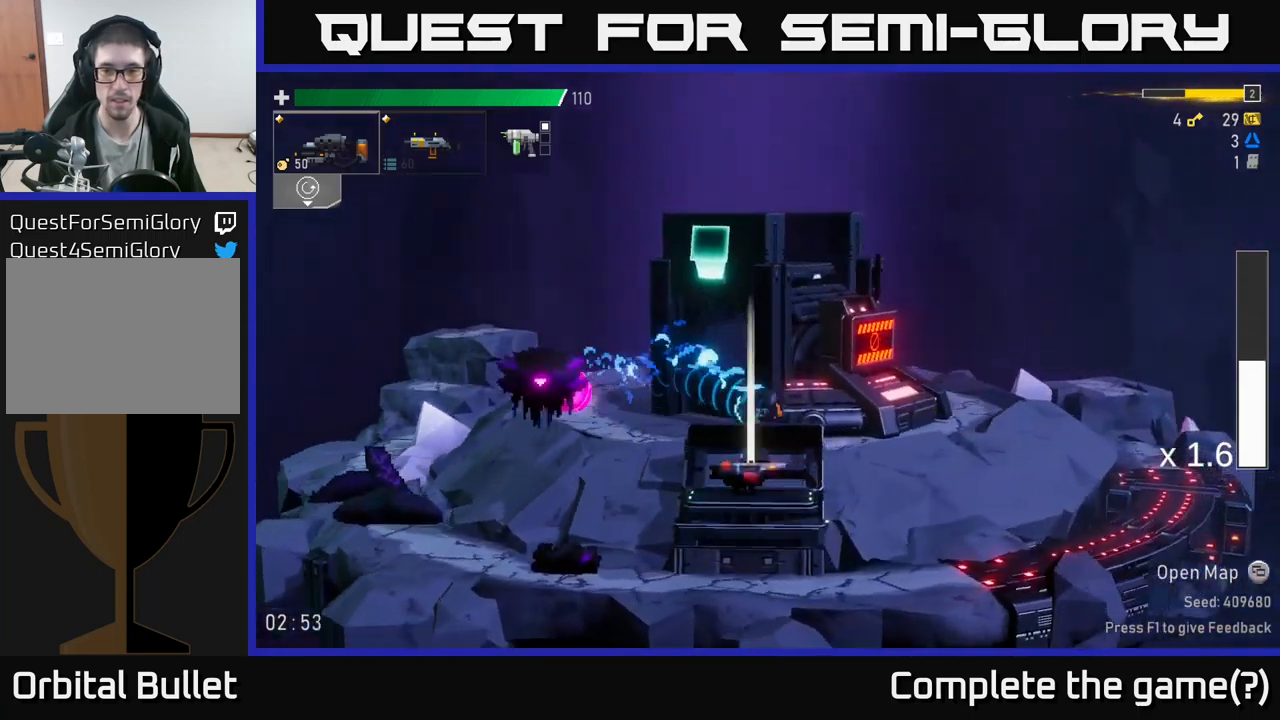
{"buttons": ["A"], "left_stick": "right", "right_stick": "center", "events": [[384, "X", "down"], [434, "A", "down"], [467, "X", "up"]]}
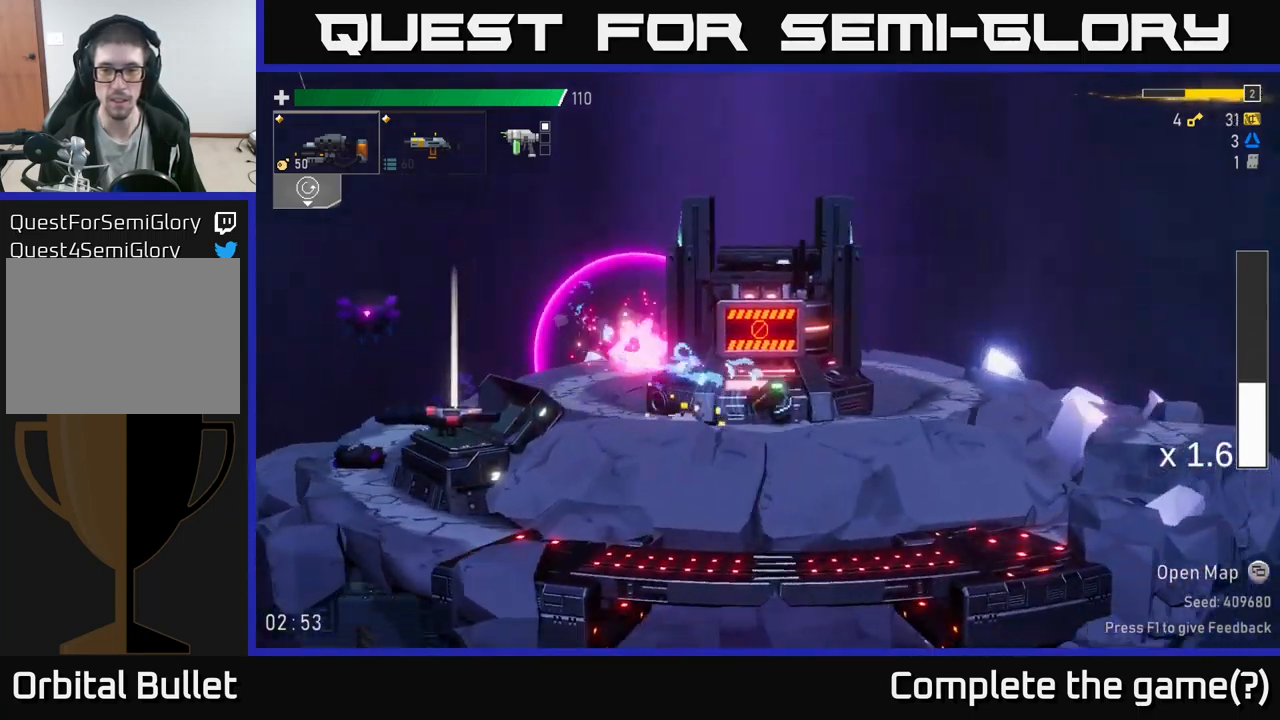
{"buttons": ["A", "X"], "left_stick": "right", "right_stick": "center", "events": [[50, "A", "up"], [134, "X", "down"], [267, "X", "up"], [400, "A", "down"], [500, "X", "down"]]}
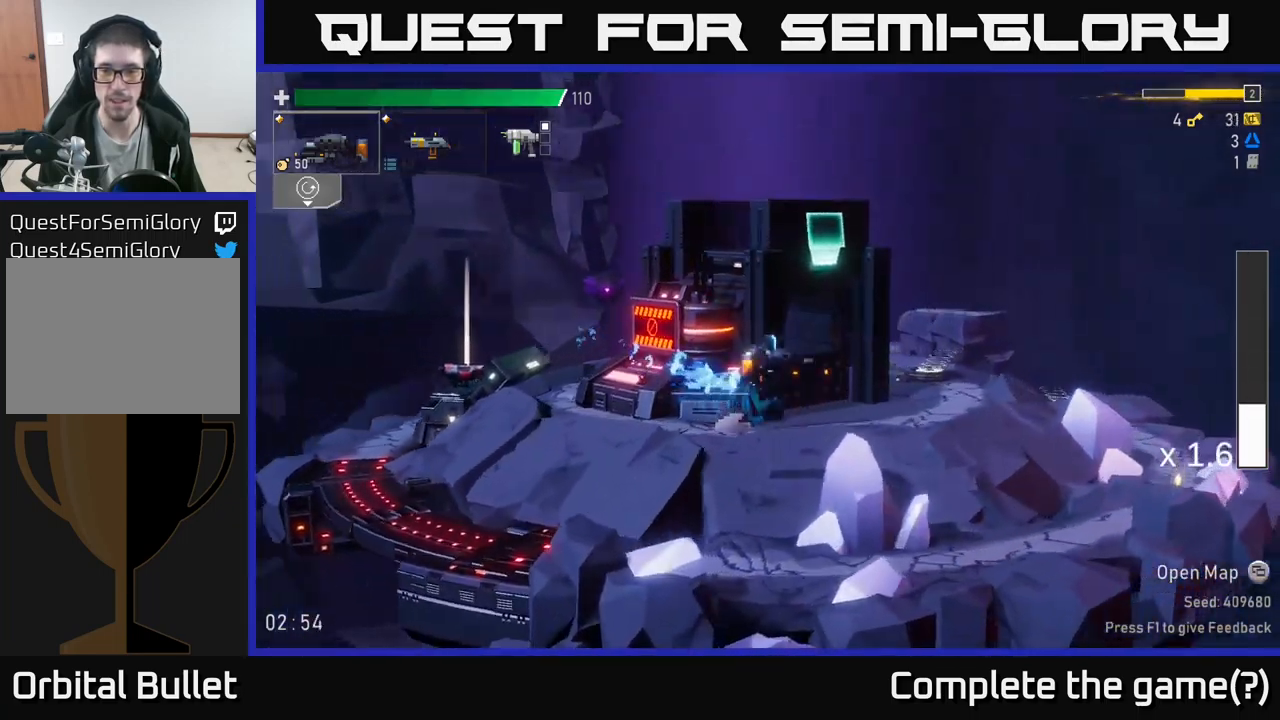
{"buttons": ["A", "X"], "left_stick": "right", "right_stick": "center", "events": [[50, "A", "up"], [117, "X", "up"], [234, "X", "down"], [367, "X", "up"], [450, "X", "down"], [500, "A", "down"]]}
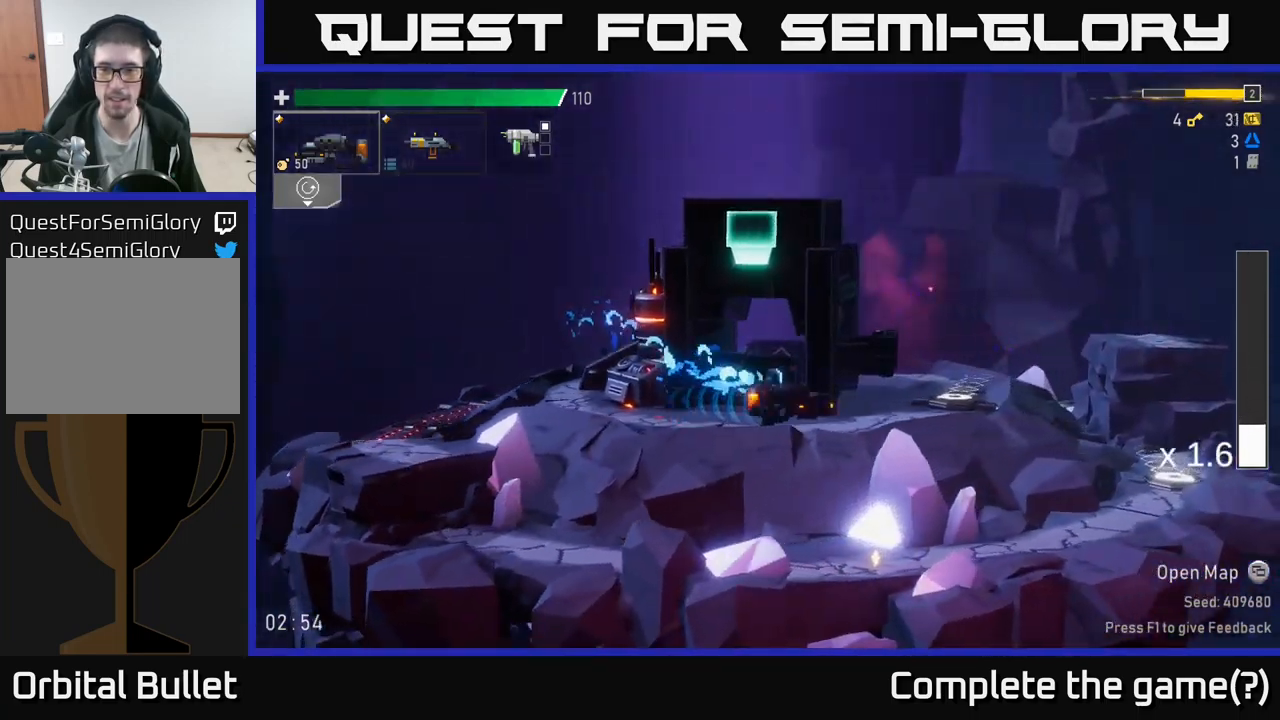
{"buttons": [], "left_stick": "right", "right_stick": "center", "events": [[50, "X", "up"], [150, "A", "up"], [150, "X", "down"], [267, "X", "up"]]}
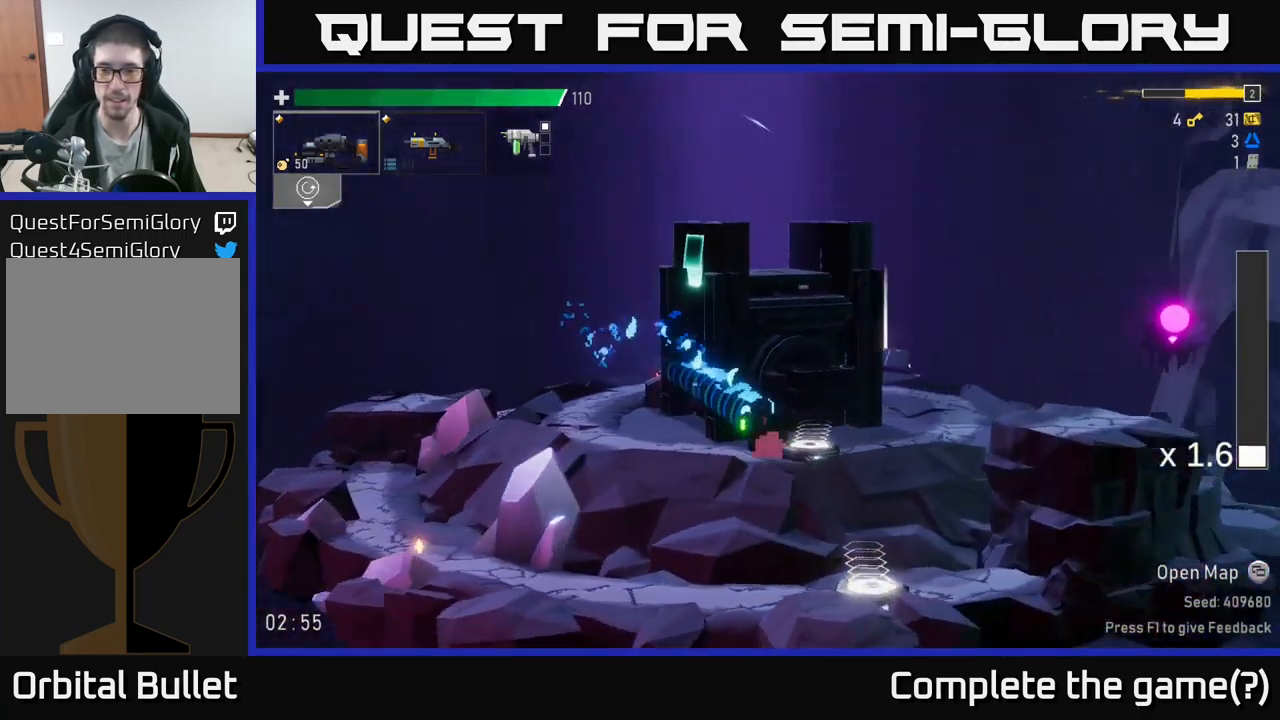
{"buttons": ["R2"], "left_stick": "right", "right_stick": "center", "events": [[34, "Y", "down"], [150, "Y", "up"], [417, "R2", "down"]]}
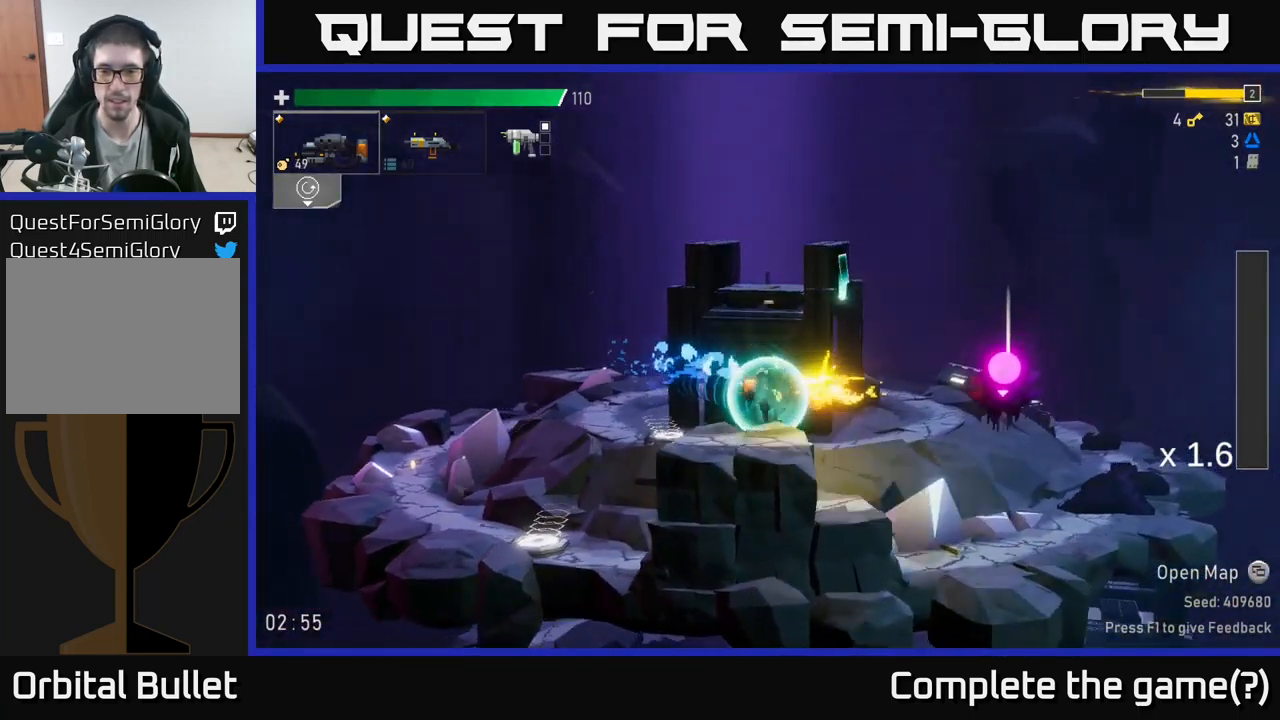
{"buttons": [], "left_stick": "right", "right_stick": "center", "events": [[400, "R2", "up"]]}
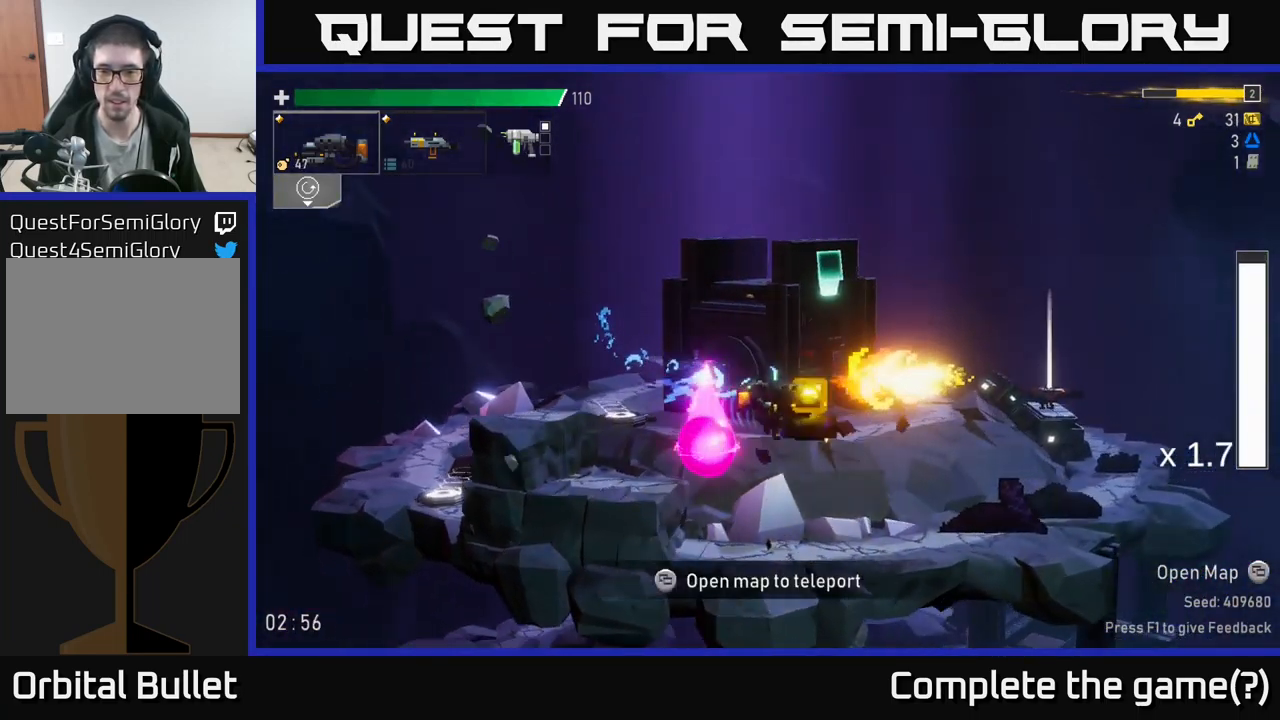
{"buttons": [], "left_stick": "right", "right_stick": "center", "events": []}
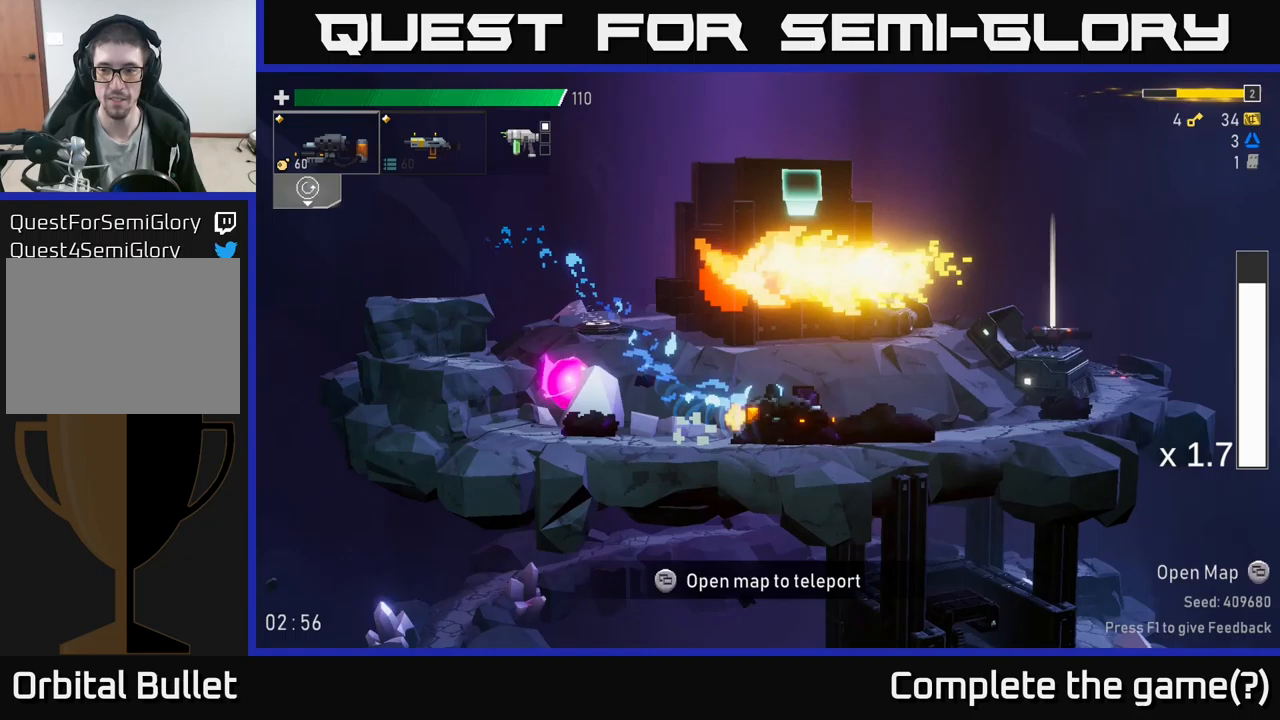
{"buttons": [], "left_stick": "right", "right_stick": "center", "events": [[300, "left_stick", "left"], [383, "left_stick", "center"], [433, "left_stick", "right"]]}
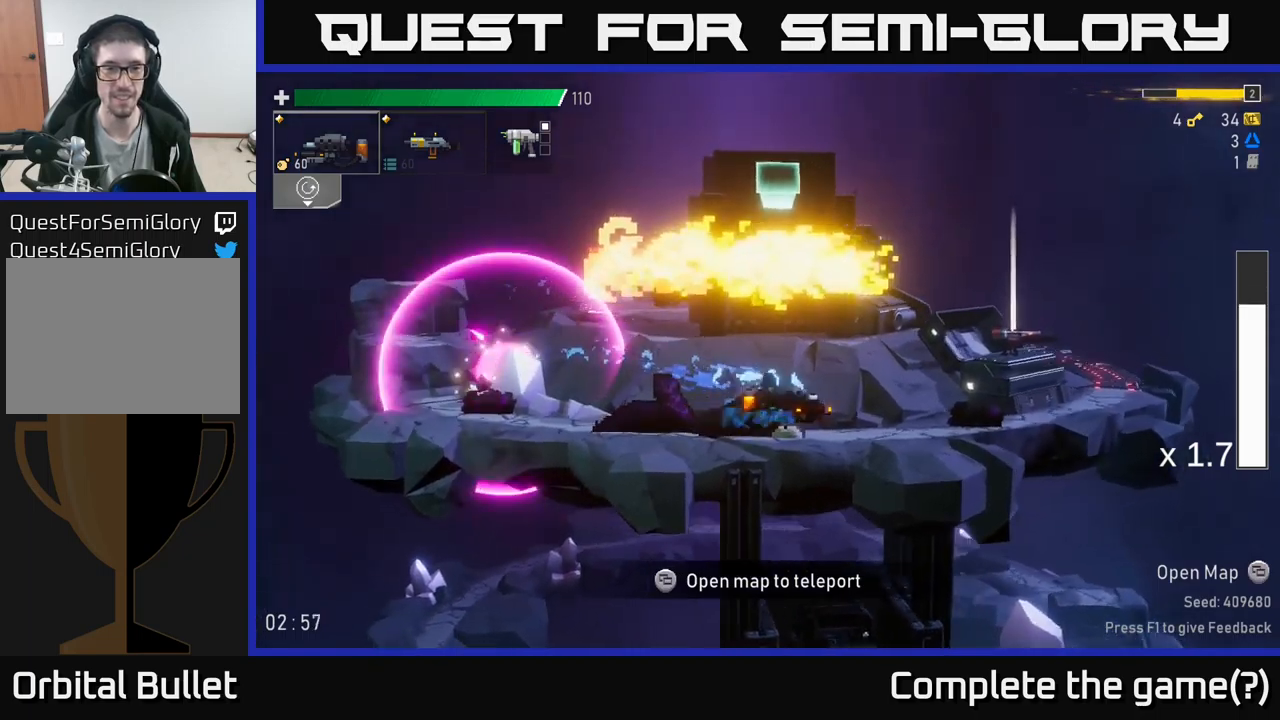
{"buttons": [], "left_stick": "right", "right_stick": "center", "events": [[50, "L2", "down"], [183, "L2", "up"]]}
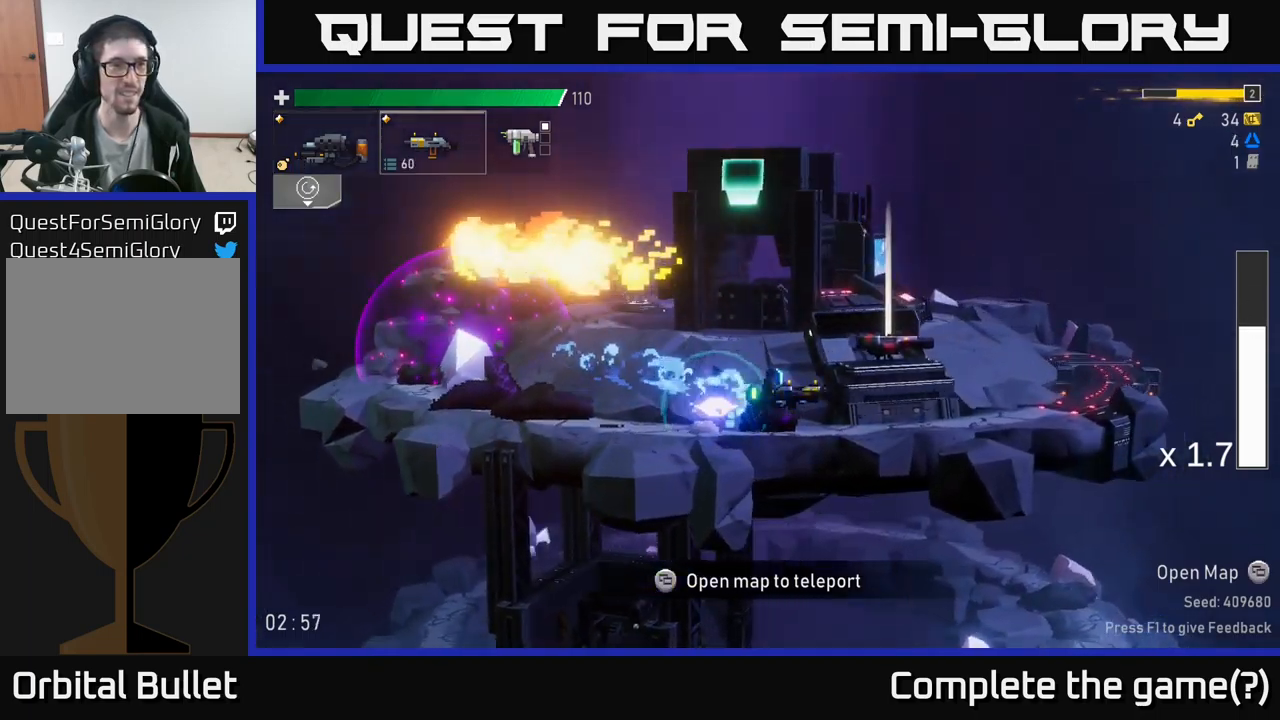
{"buttons": [], "left_stick": "right", "right_stick": "center", "events": [[117, "L2", "down"], [283, "L2", "up"]]}
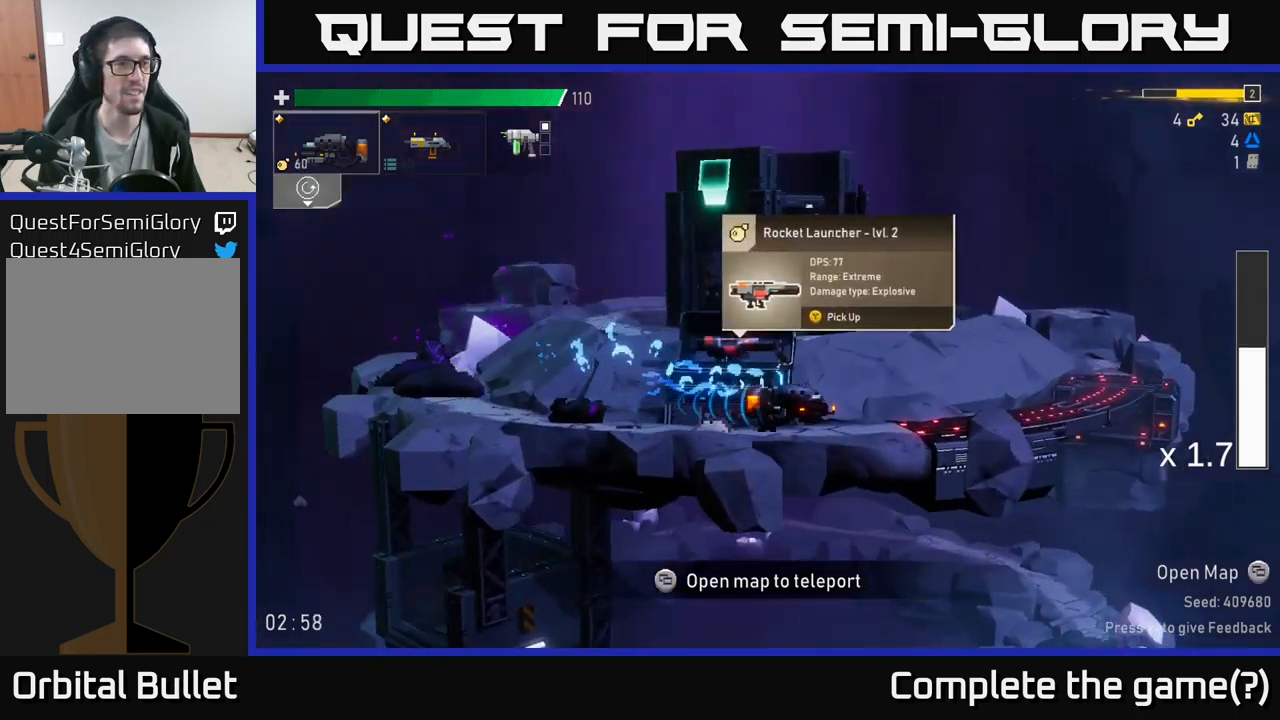
{"buttons": [], "left_stick": "right", "right_stick": "center", "events": [[333, "L2", "down"], [417, "L2", "up"]]}
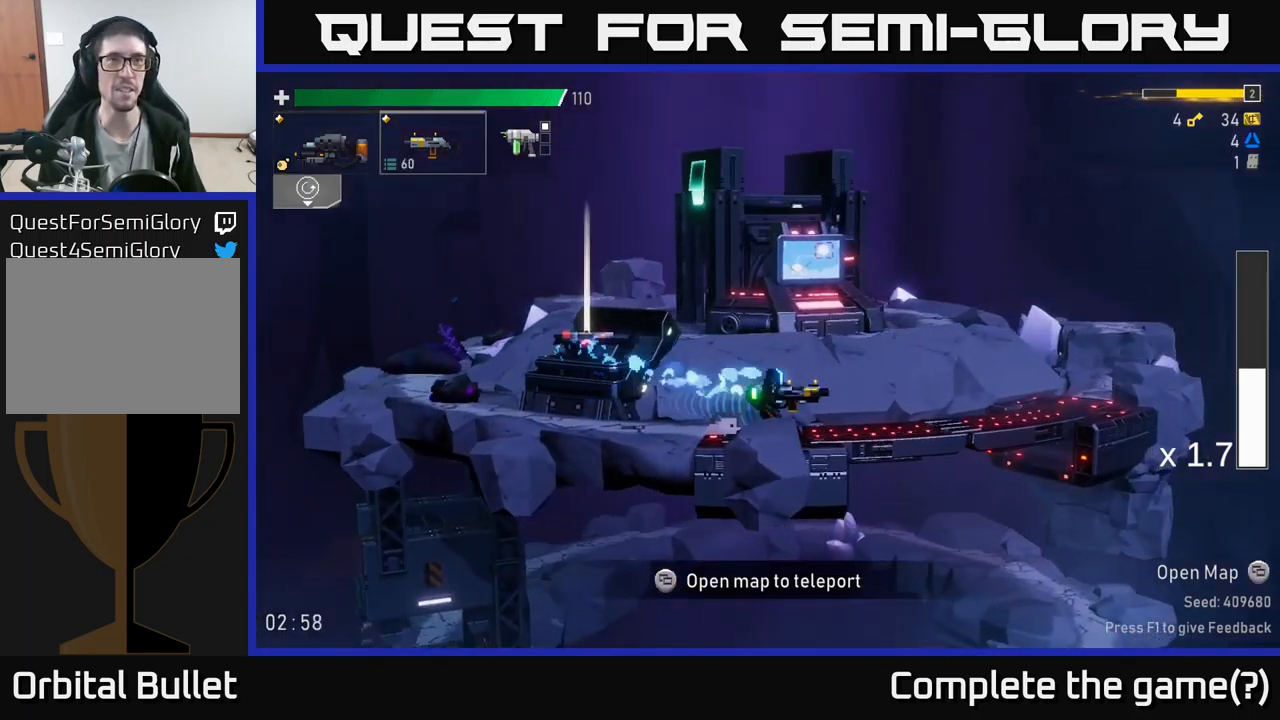
{"buttons": ["A"], "left_stick": "right", "right_stick": "center", "events": [[317, "X", "down"], [350, "A", "down"], [467, "X", "up"]]}
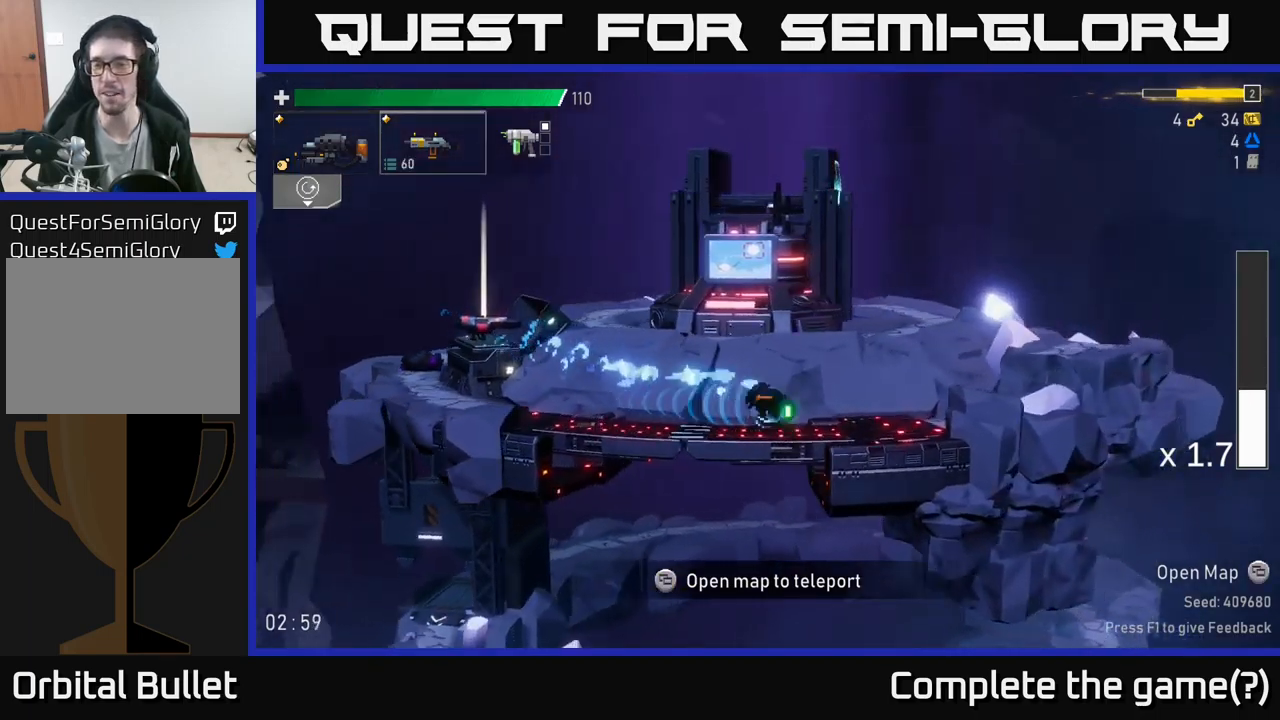
{"buttons": ["A"], "left_stick": "right", "right_stick": "center", "events": [[67, "A", "up"], [267, "A", "down"], [417, "A", "up"], [467, "A", "down"]]}